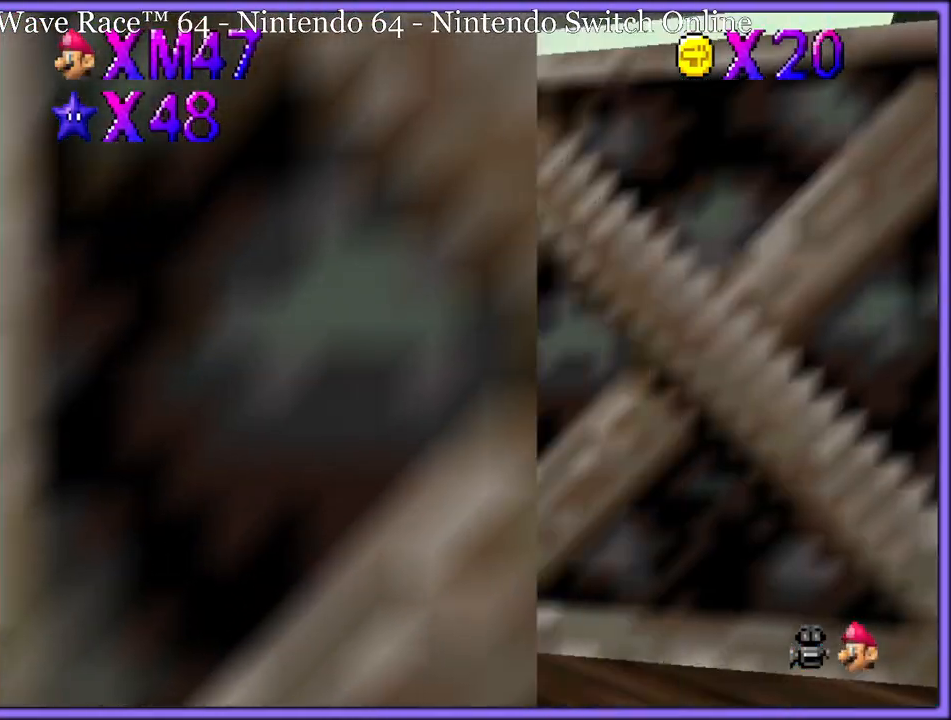
Gameplay with a controller (Nintendo layout); each line is a JSON object with the inputs held at the frame after it (dt_ms = milliseconds from this image to that frame). "button_events" lists button changes between this image and that frame as [ms after this image, input, new state], when the widget could be followed in between (sticks are given only as held states). Not read: L1 L3 R3.
{"dt_ms": 1000, "buttons": [], "left_stick": "center", "button_events": [[17, "B", "up"], [617, "R1", "down"], [733, "R1", "up"], [867, "R1", "down"], [967, "R1", "up"]]}
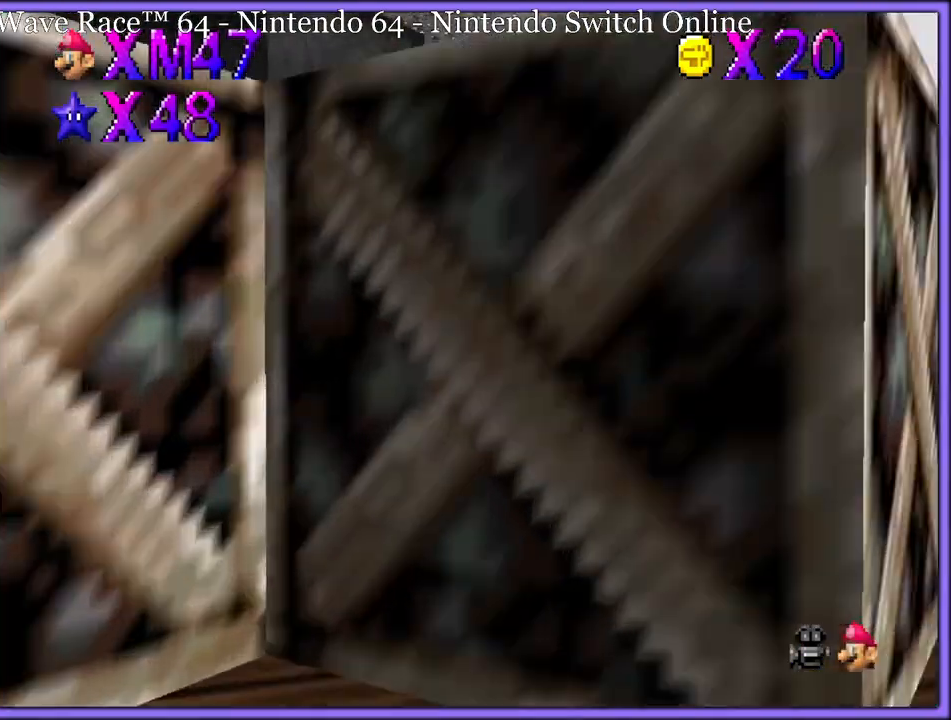
{"dt_ms": 500, "buttons": [], "left_stick": "center", "button_events": [[317, "R1", "down"], [417, "R1", "up"]]}
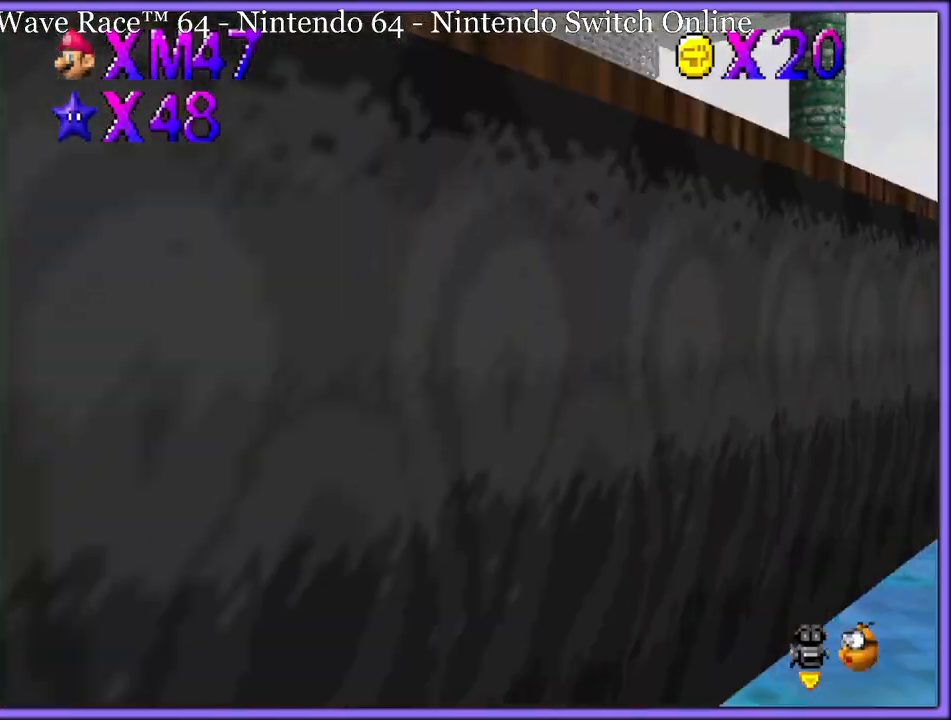
{"dt_ms": 500, "buttons": ["C_LEFT"], "left_stick": "center", "button_events": [[100, "C_LEFT", "down"], [117, "C_DOWN", "down"], [217, "C_LEFT", "up"], [233, "C_DOWN", "up"], [267, "C_DOWN", "down"], [367, "C_DOWN", "up"], [400, "C_LEFT", "down"], [400, "C_UP", "down"], [417, "C_LEFT", "up"], [417, "C_UP", "up"], [500, "C_LEFT", "down"]]}
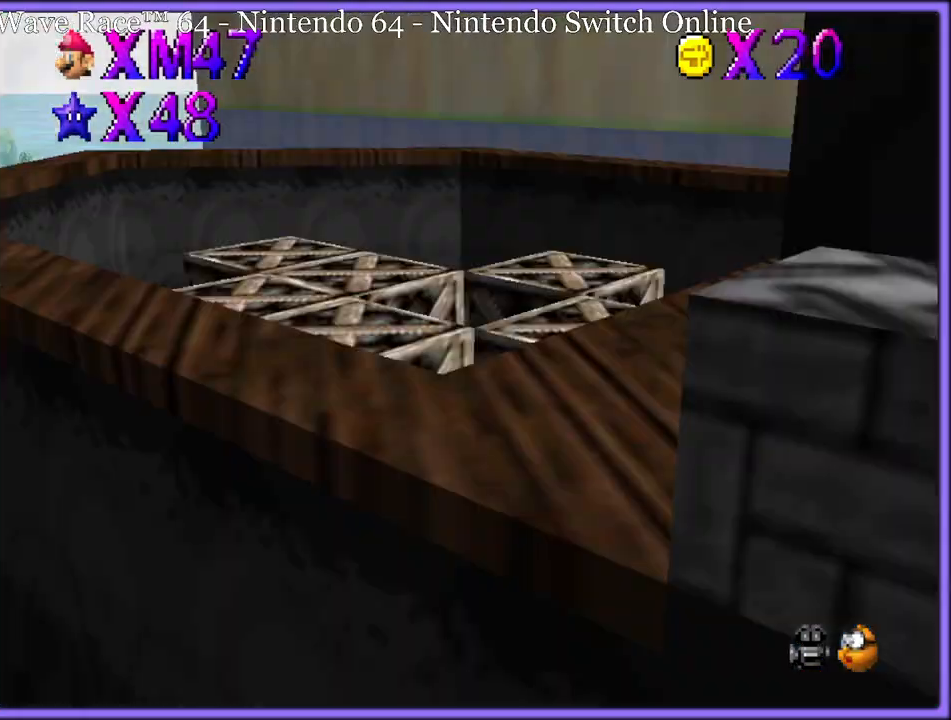
{"dt_ms": 500, "buttons": ["C_DOWN"], "left_stick": "center", "button_events": [[117, "C_LEFT", "up"], [217, "C_DOWN", "down"], [217, "C_LEFT", "down"], [317, "C_LEFT", "up"], [350, "C_DOWN", "up"], [450, "C_DOWN", "down"]]}
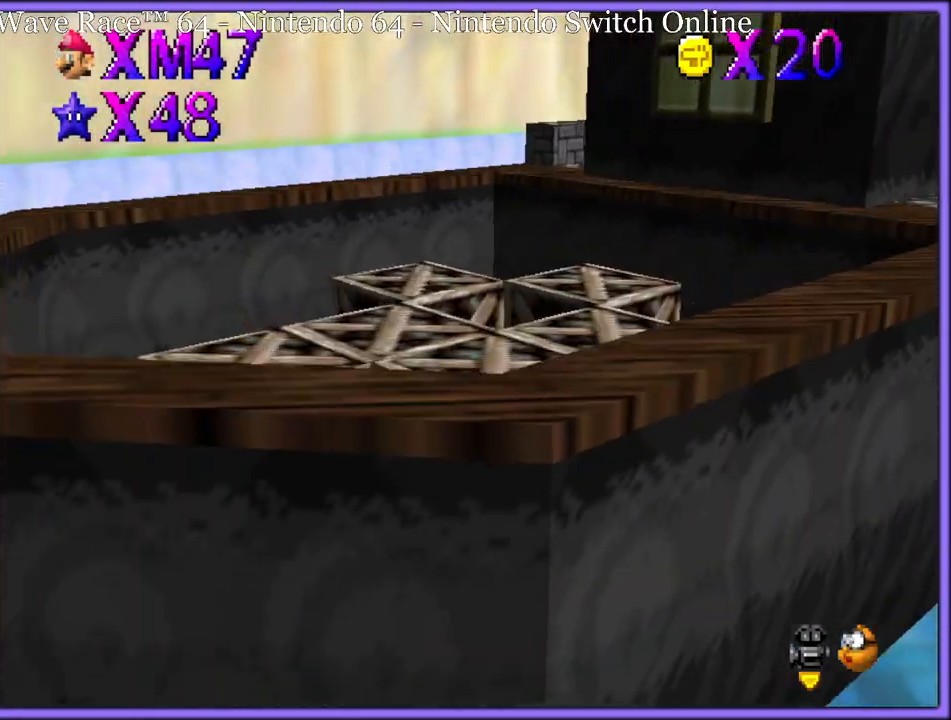
{"dt_ms": 1000, "buttons": [], "left_stick": "down-right", "button_events": [[133, "C_DOWN", "up"], [217, "C_LEFT", "down"], [317, "C_DOWN", "down"], [367, "C_DOWN", "up"], [367, "C_LEFT", "up"], [483, "B", "down"], [600, "B", "up"], [717, "C_LEFT", "down"], [783, "C_DOWN", "down"], [833, "C_DOWN", "up"], [833, "C_LEFT", "up"]]}
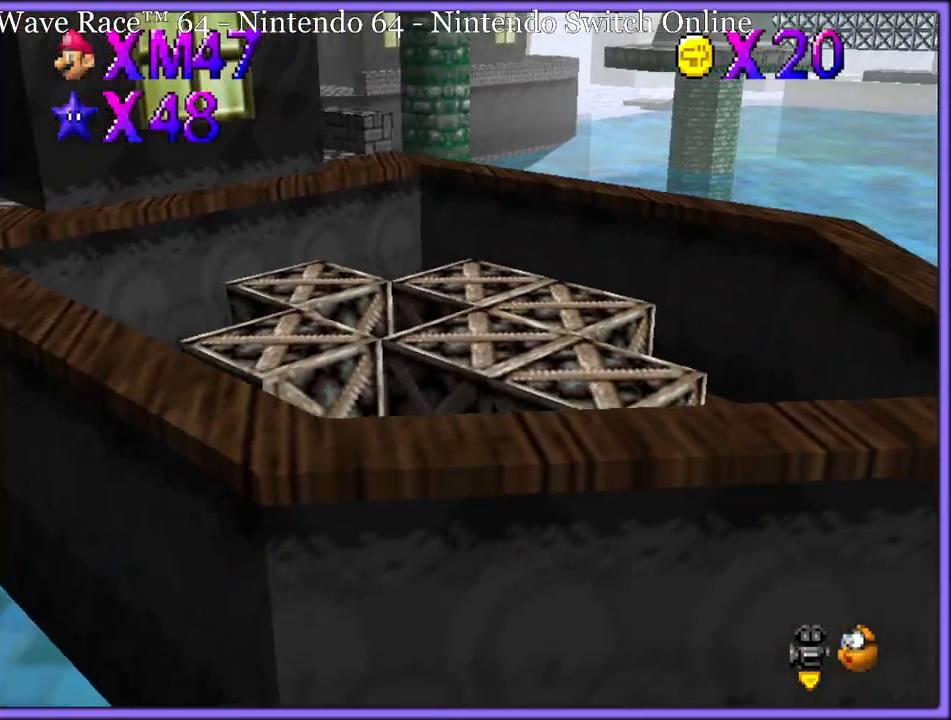
{"dt_ms": 500, "buttons": [], "left_stick": "right", "button_events": [[67, "B", "down"], [183, "B", "up"], [350, "C_LEFT", "down"], [367, "C_DOWN", "down"], [483, "C_DOWN", "up"], [483, "C_LEFT", "up"]]}
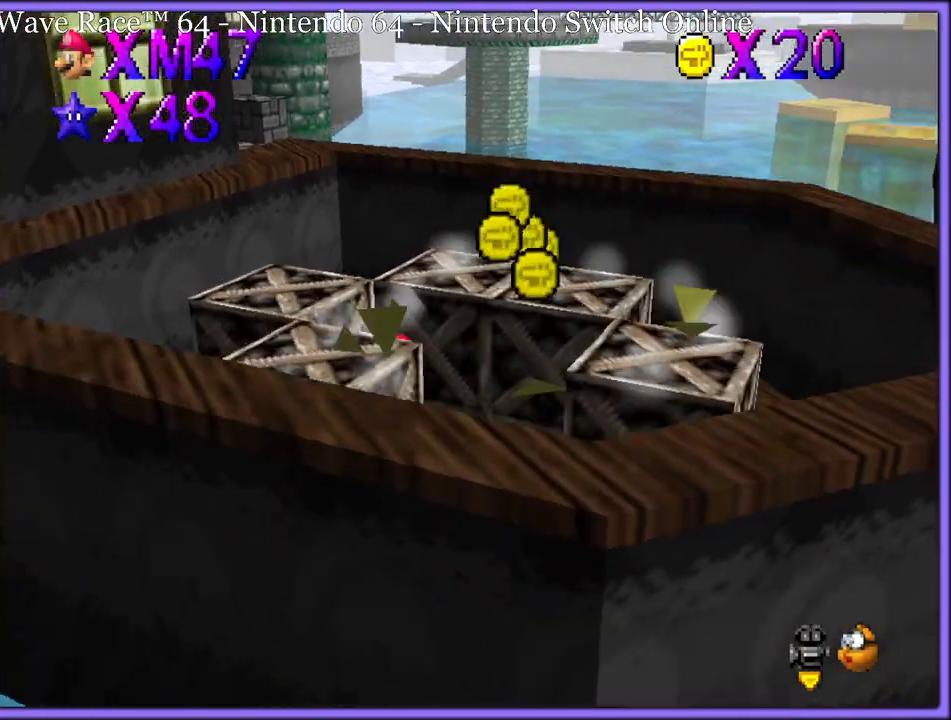
{"dt_ms": 500, "buttons": [], "left_stick": "center", "button_events": [[350, "B", "down"], [467, "B", "up"]]}
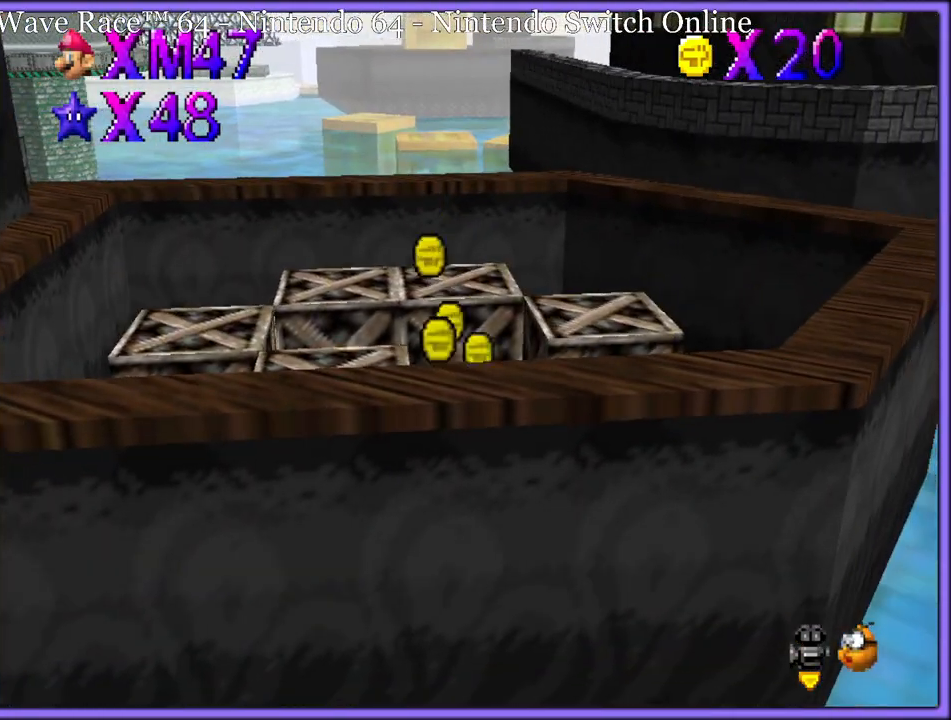
{"dt_ms": 500, "buttons": [], "left_stick": "down", "button_events": [[233, "C_RIGHT", "down"], [400, "C_RIGHT", "up"]]}
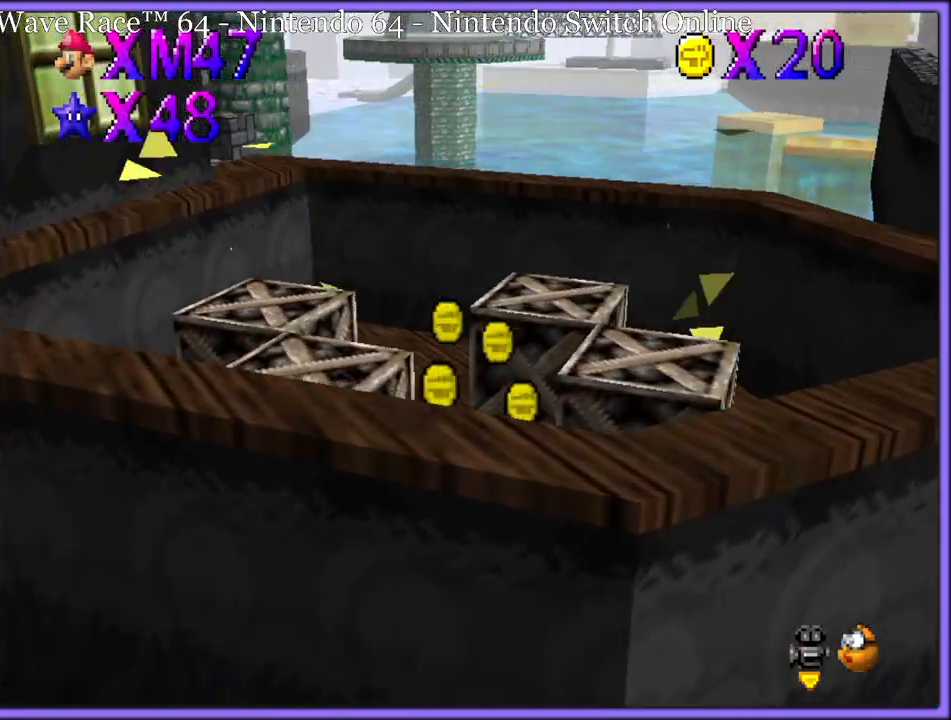
{"dt_ms": 1000, "buttons": [], "left_stick": "up", "button_events": [[167, "C_RIGHT", "down"], [183, "C_DOWN", "down"], [250, "C_DOWN", "up"], [283, "C_RIGHT", "up"], [383, "B", "down"], [483, "B", "up"]]}
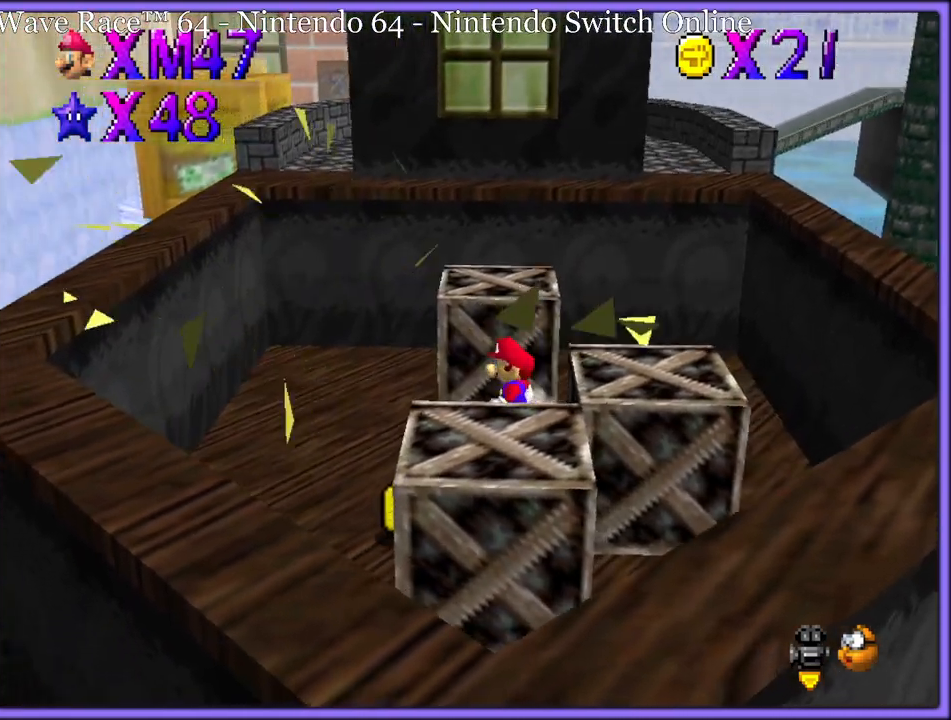
{"dt_ms": 500, "buttons": [], "left_stick": "center", "button_events": [[167, "B", "down"], [250, "B", "up"]]}
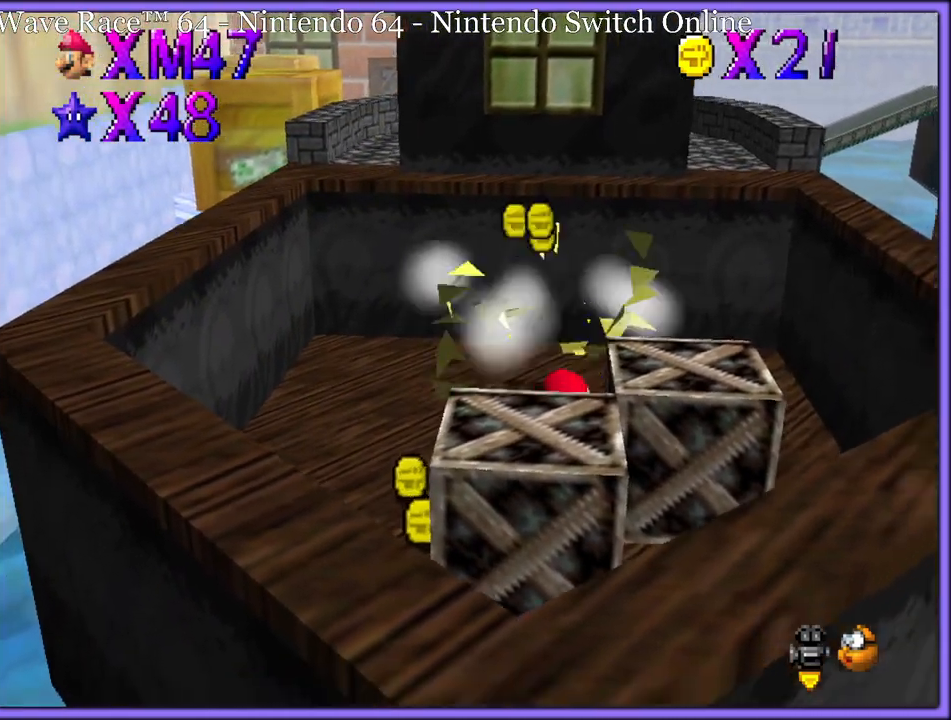
{"dt_ms": 500, "buttons": [], "left_stick": "down", "button_events": []}
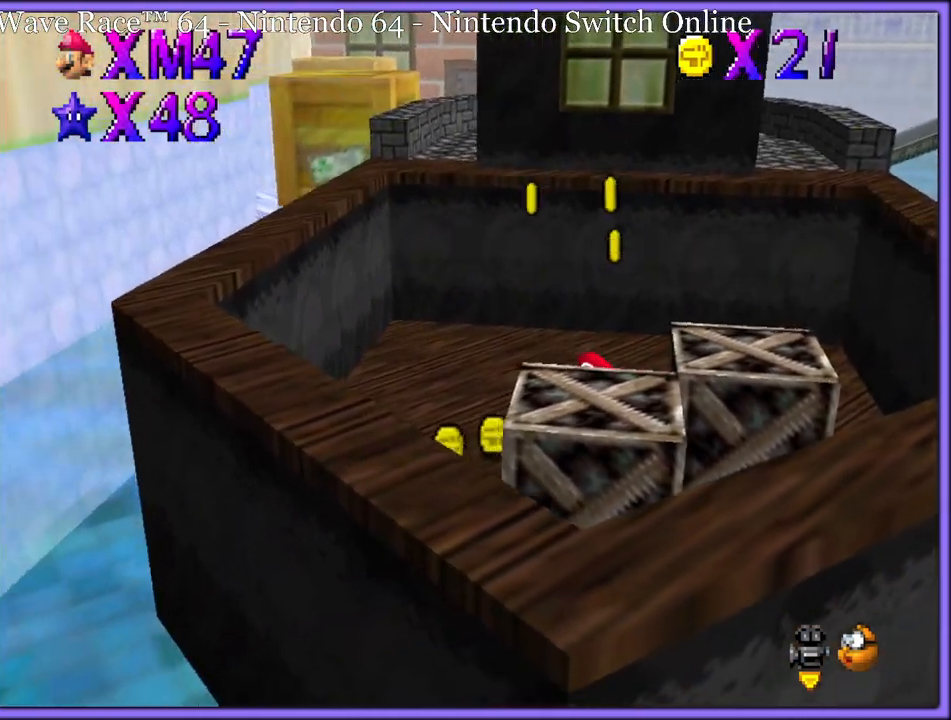
{"dt_ms": 500, "buttons": [], "left_stick": "center", "button_events": [[233, "B", "down"], [317, "B", "up"]]}
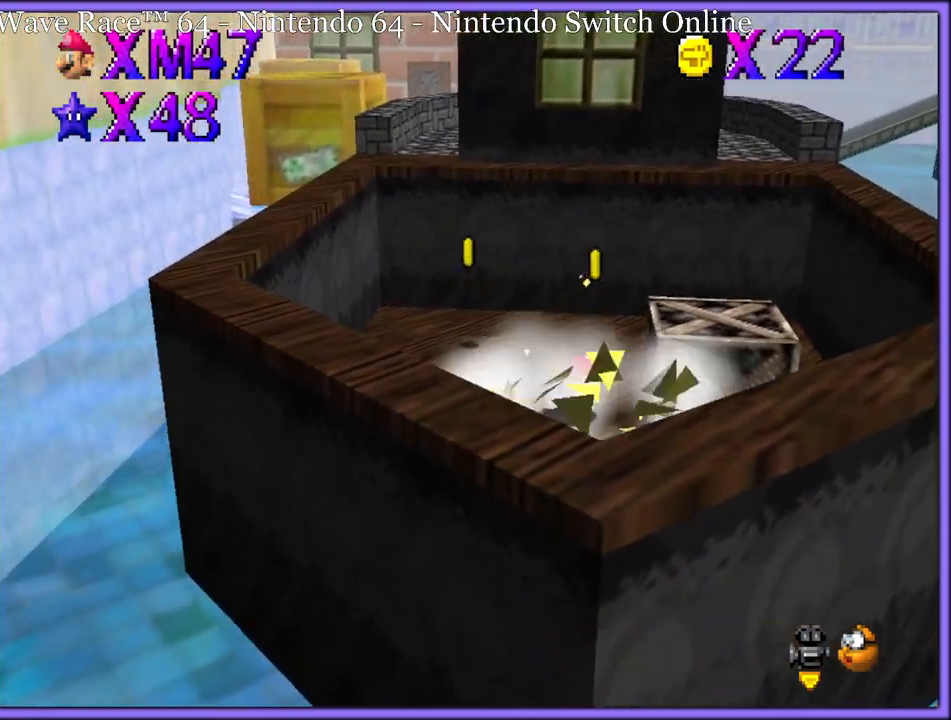
{"dt_ms": 500, "buttons": [], "left_stick": "down-right", "button_events": [[17, "C_RIGHT", "down"], [150, "C_RIGHT", "up"], [333, "C_RIGHT", "down"], [417, "C_RIGHT", "up"]]}
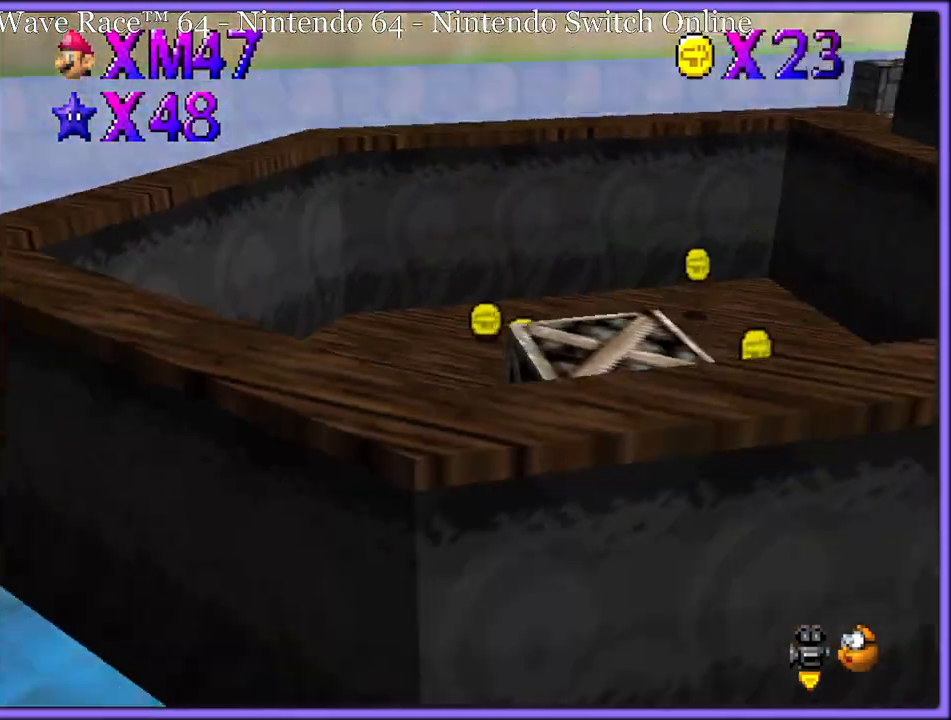
{"dt_ms": 500, "buttons": ["C_RIGHT"], "left_stick": "center", "button_events": [[17, "B", "down"], [83, "B", "up"], [217, "C_DOWN", "down"], [217, "C_RIGHT", "down"], [233, "C_DOWN", "up"], [300, "C_RIGHT", "up"], [417, "C_RIGHT", "down"]]}
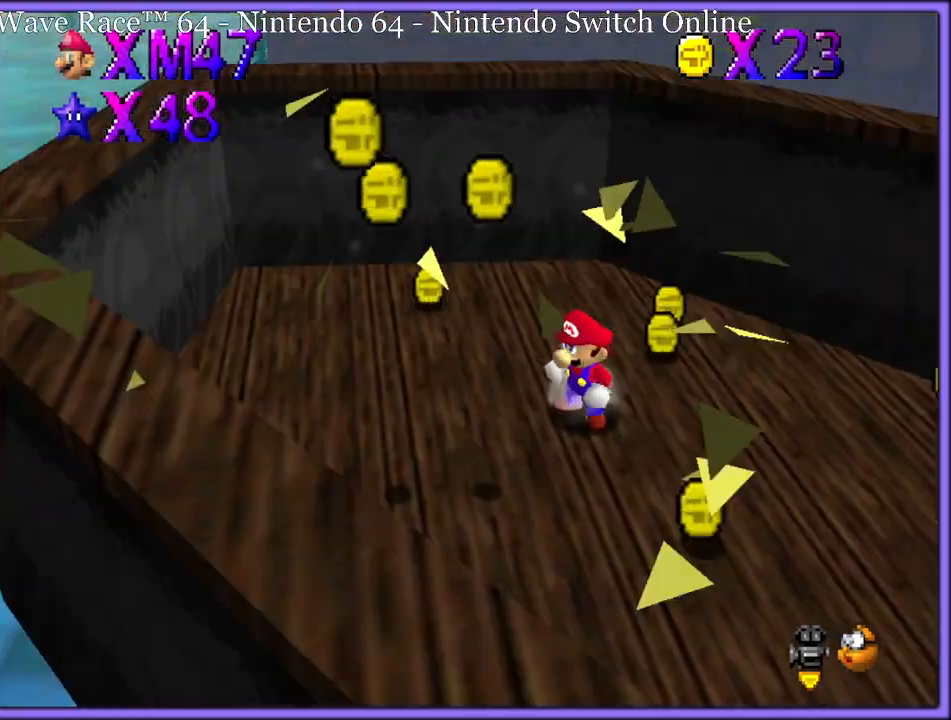
{"dt_ms": 500, "buttons": ["C_RIGHT"], "left_stick": "up", "button_events": [[17, "C_RIGHT", "up"], [417, "C_RIGHT", "down"]]}
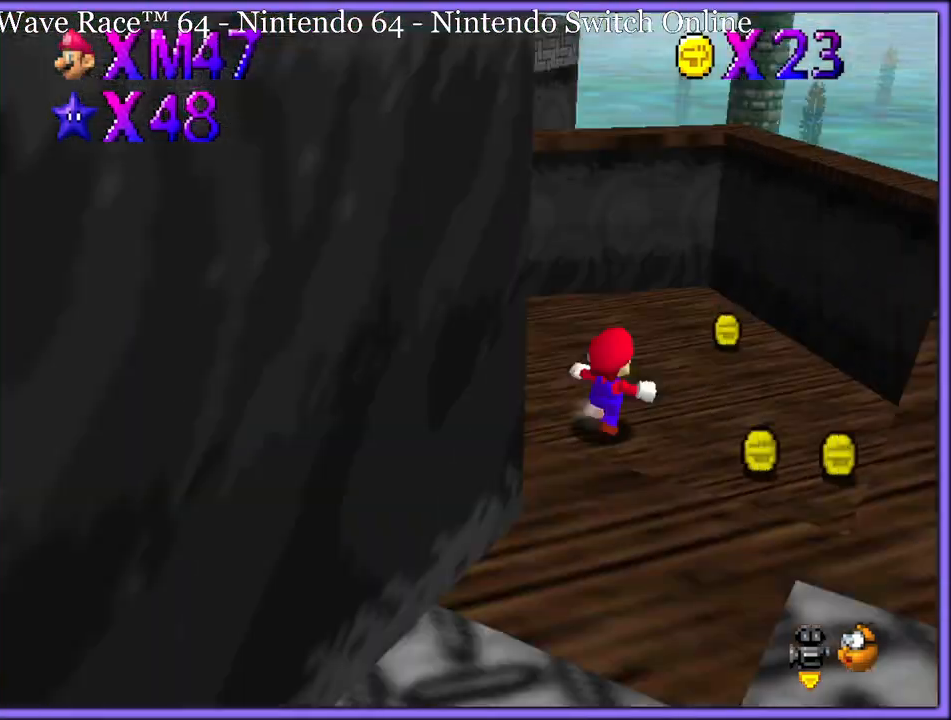
{"dt_ms": 500, "buttons": [], "left_stick": "right", "button_events": [[17, "C_RIGHT", "up"], [200, "C_RIGHT", "down"], [283, "C_RIGHT", "up"]]}
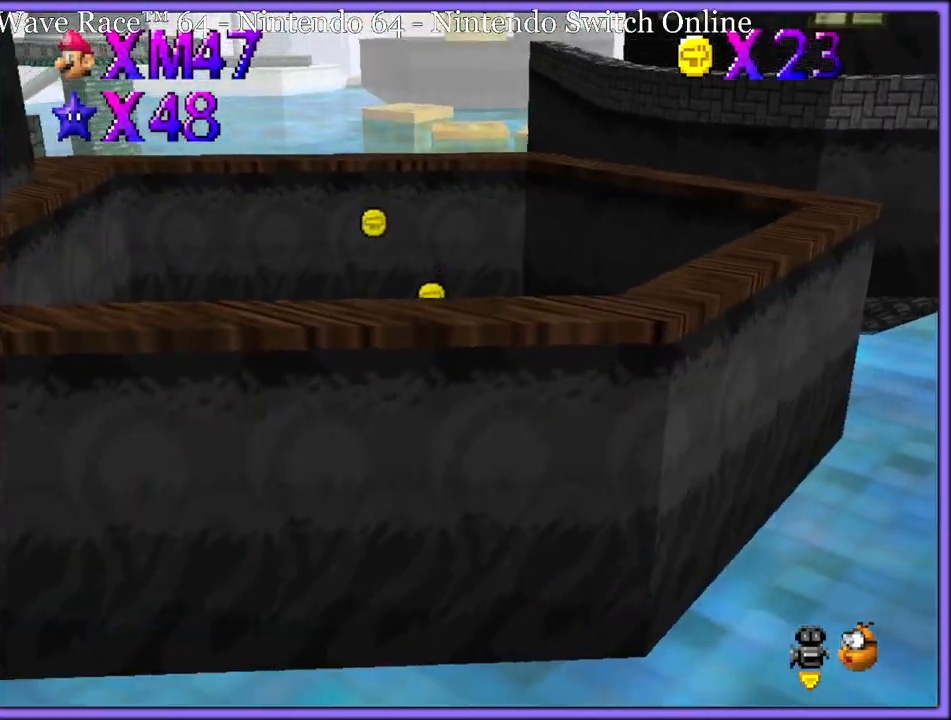
{"dt_ms": 1000, "buttons": [], "left_stick": "up", "button_events": [[217, "C_LEFT", "down"], [267, "C_LEFT", "up"], [517, "A", "down"], [617, "A", "up"], [717, "C_RIGHT", "down"], [850, "C_RIGHT", "up"]]}
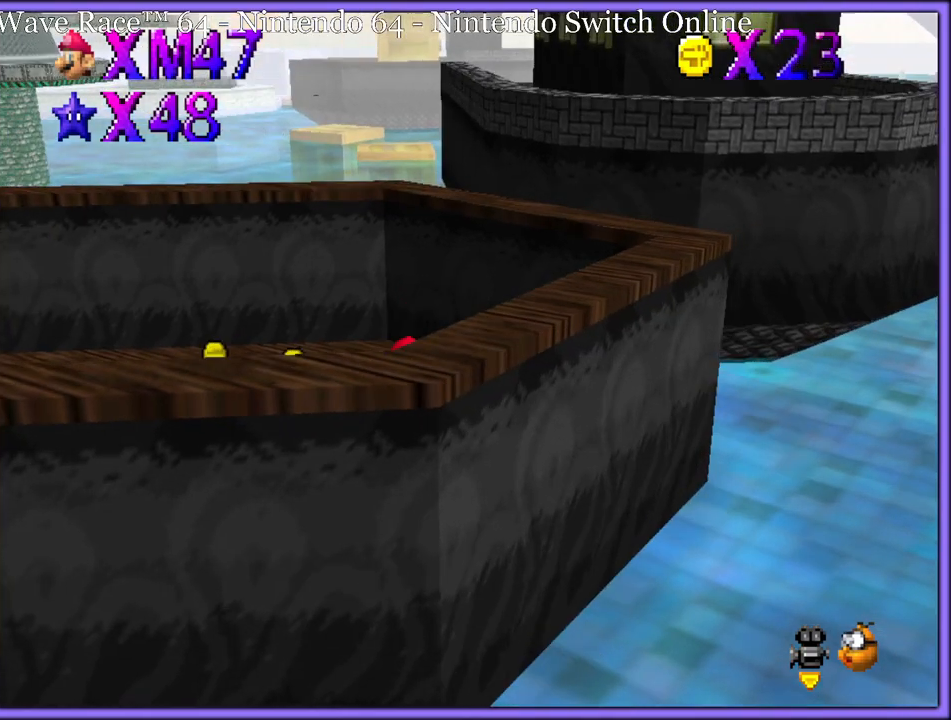
{"dt_ms": 500, "buttons": [], "left_stick": "up-right", "button_events": [[50, "A", "down"], [250, "A", "up"]]}
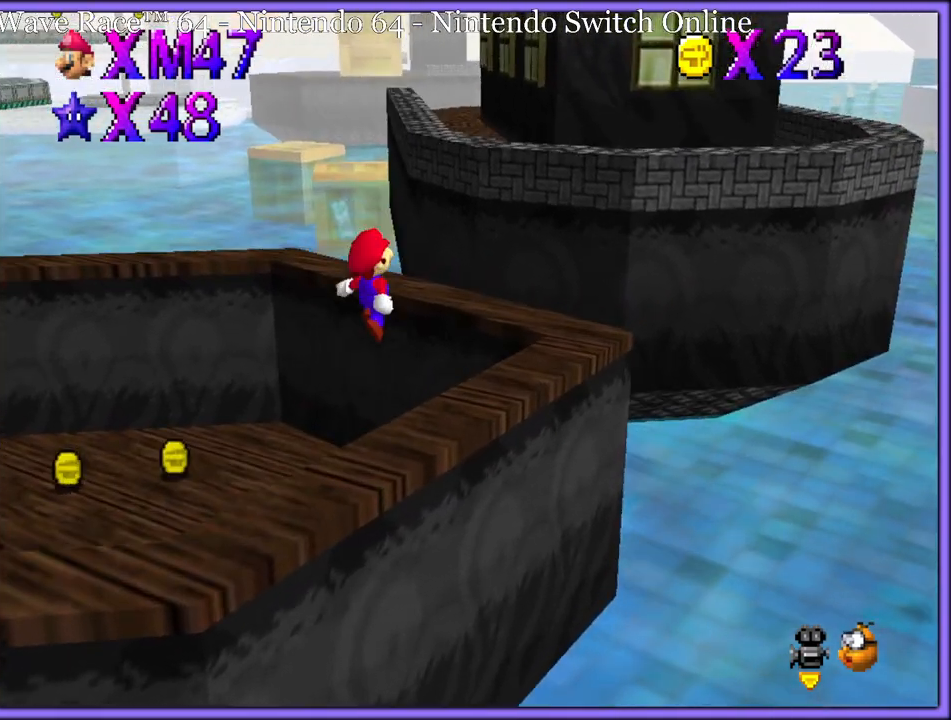
{"dt_ms": 500, "buttons": [], "left_stick": "up", "button_events": [[83, "A", "down"], [183, "A", "up"], [250, "A", "down"], [367, "A", "up"]]}
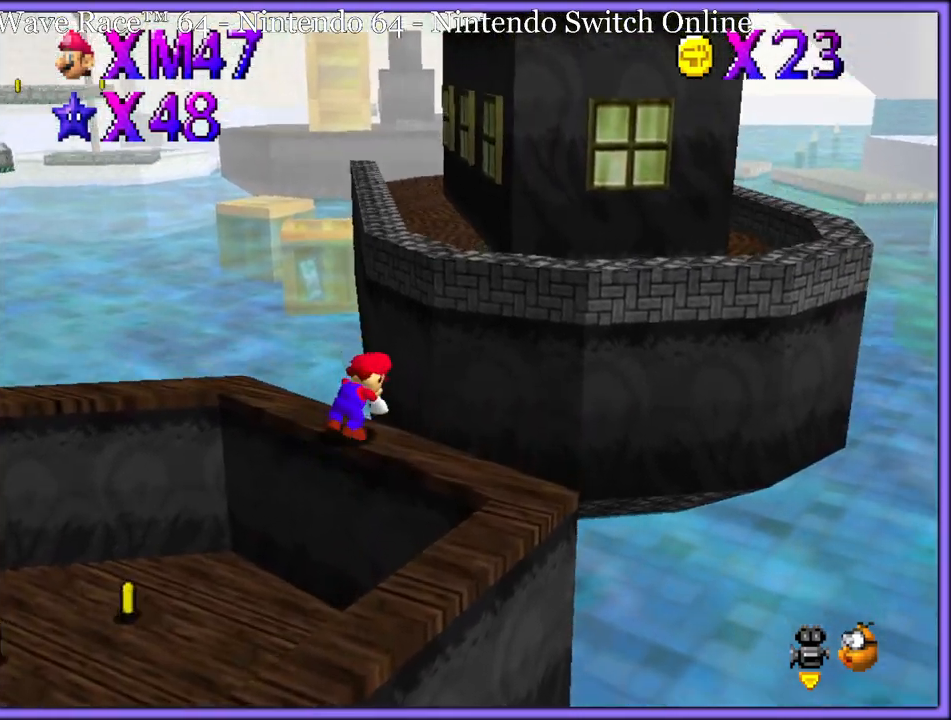
{"dt_ms": 500, "buttons": [], "left_stick": "down", "button_events": [[400, "A", "down"], [467, "A", "up"]]}
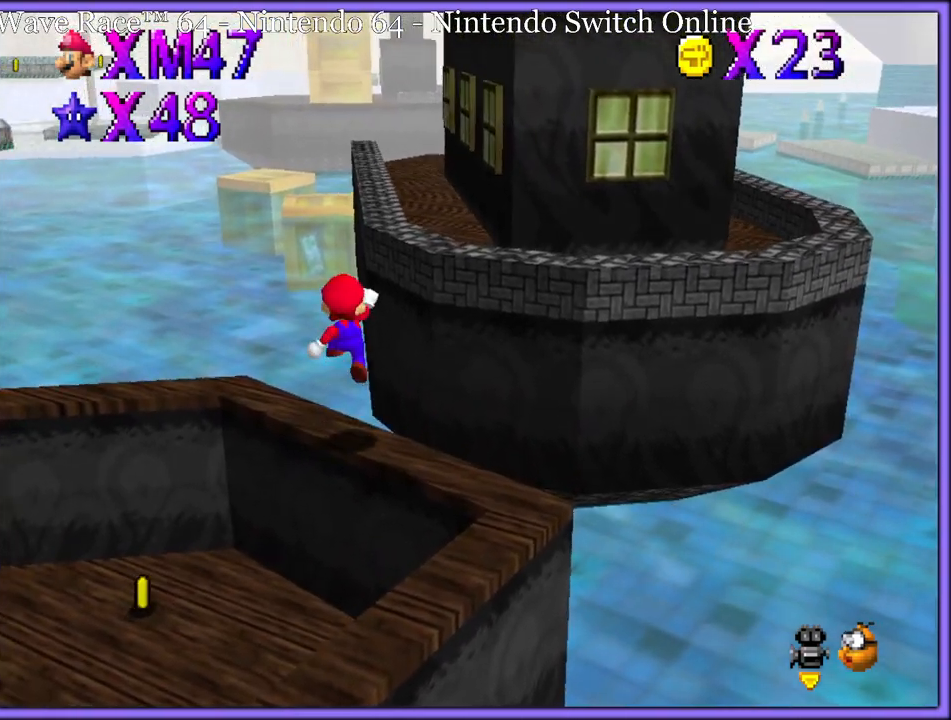
{"dt_ms": 500, "buttons": [], "left_stick": "down-right", "button_events": [[417, "A", "down"], [483, "A", "up"]]}
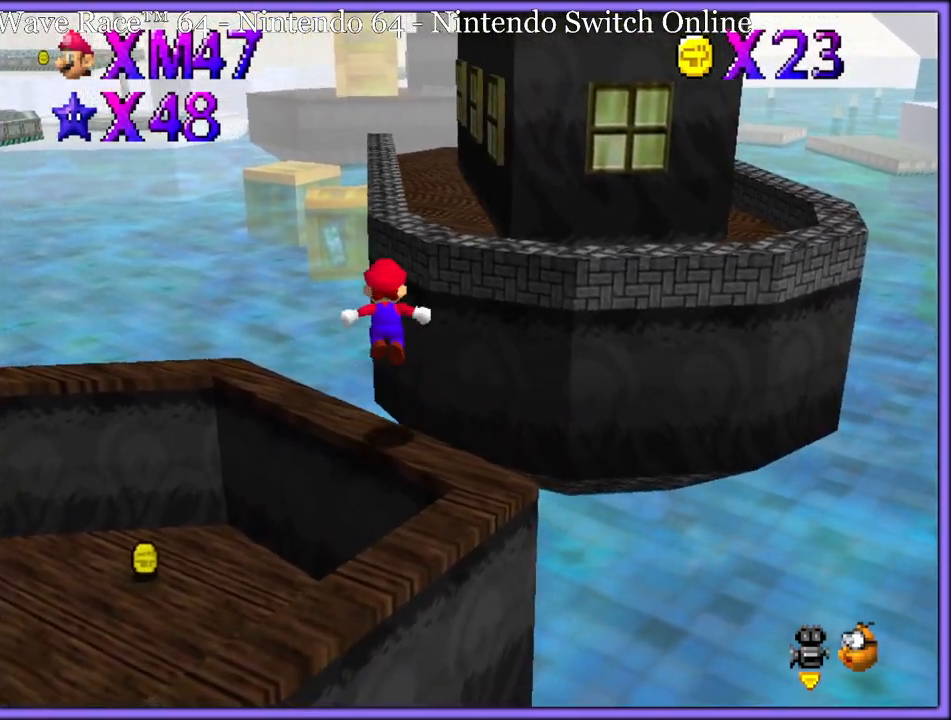
{"dt_ms": 500, "buttons": ["B"], "left_stick": "center", "button_events": [[367, "B", "down"]]}
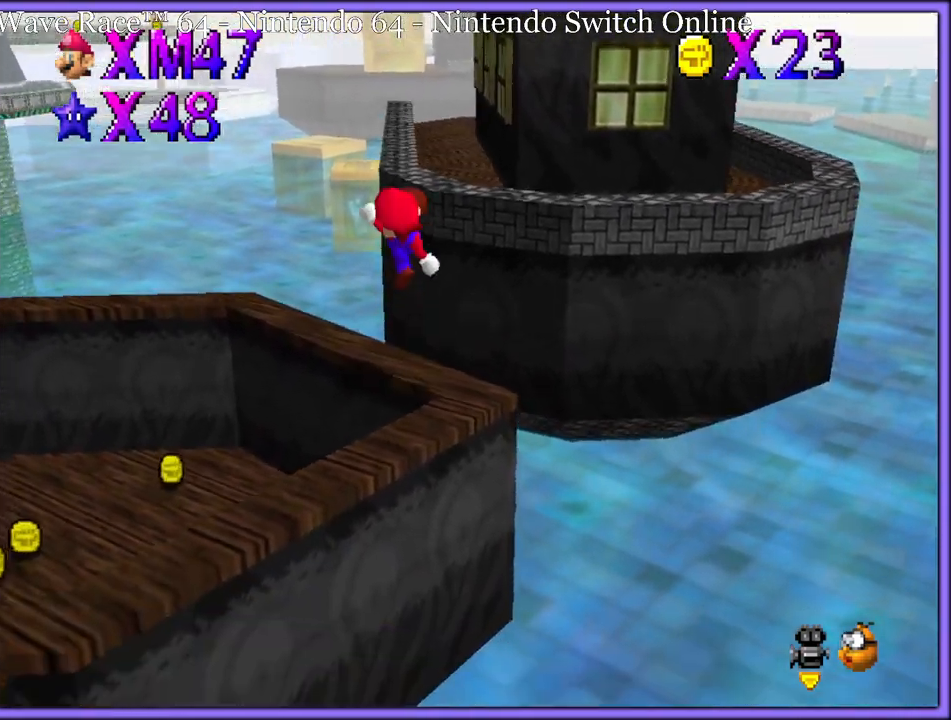
{"dt_ms": 500, "buttons": [], "left_stick": "up-left", "button_events": [[33, "B", "up"], [433, "A", "down"], [500, "A", "up"]]}
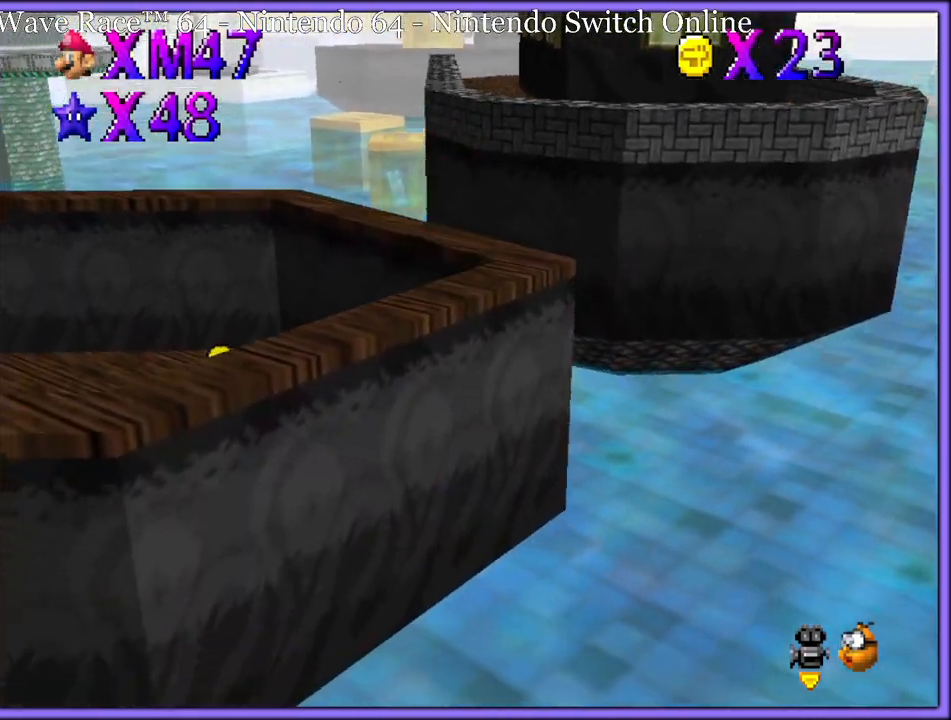
{"dt_ms": 500, "buttons": ["B"], "left_stick": "up", "button_events": [[117, "A", "down"], [433, "B", "down"], [500, "A", "up"]]}
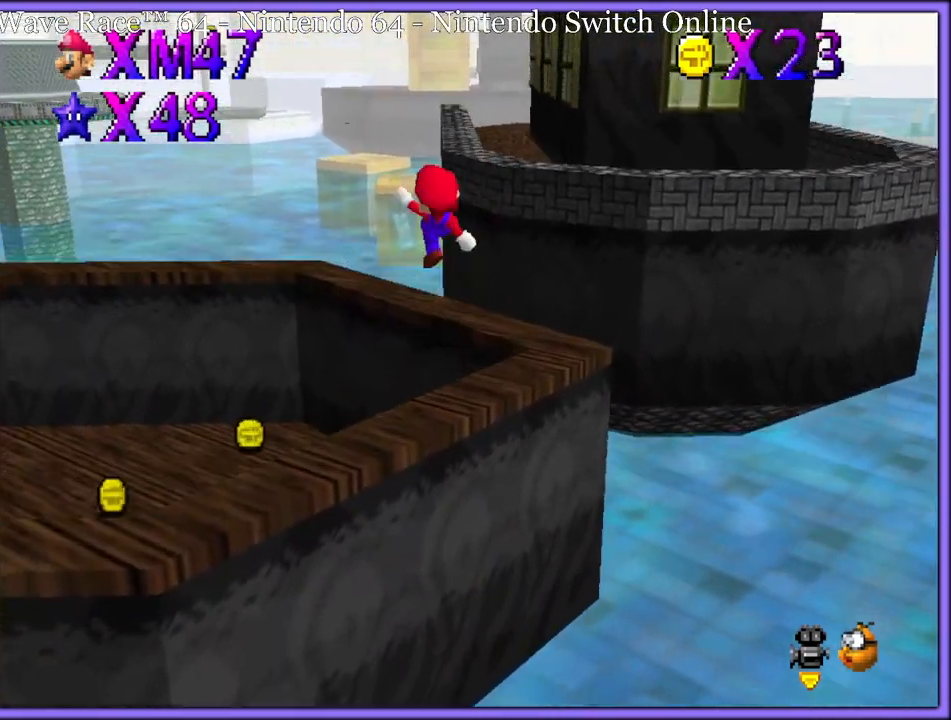
{"dt_ms": 500, "buttons": ["A"], "left_stick": "up-right", "button_events": [[50, "B", "up"], [433, "A", "down"]]}
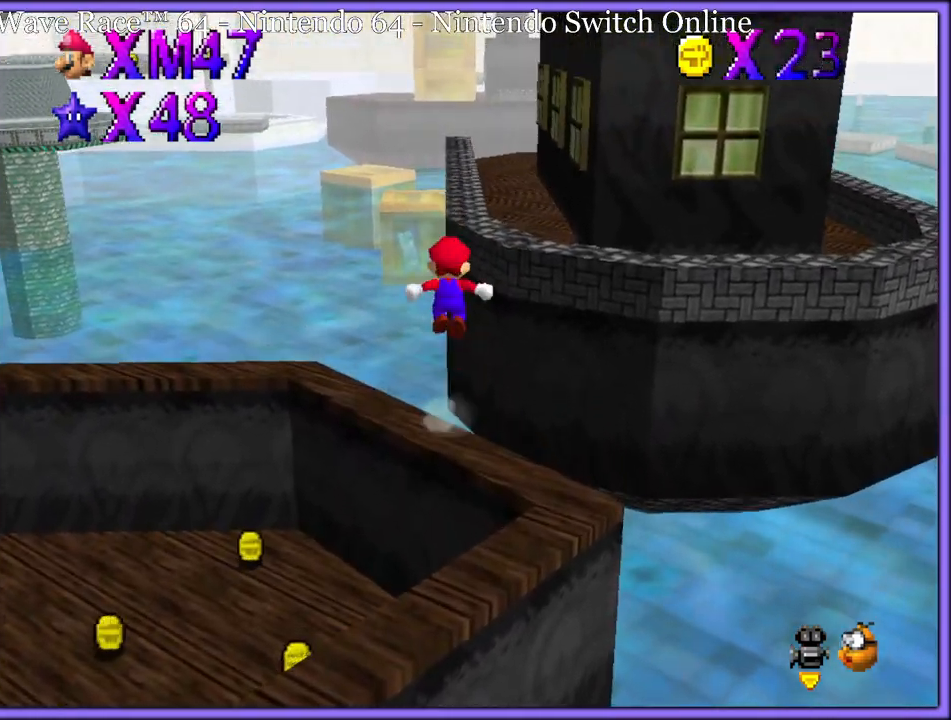
{"dt_ms": 500, "buttons": [], "left_stick": "up-right", "button_events": [[450, "A", "up"]]}
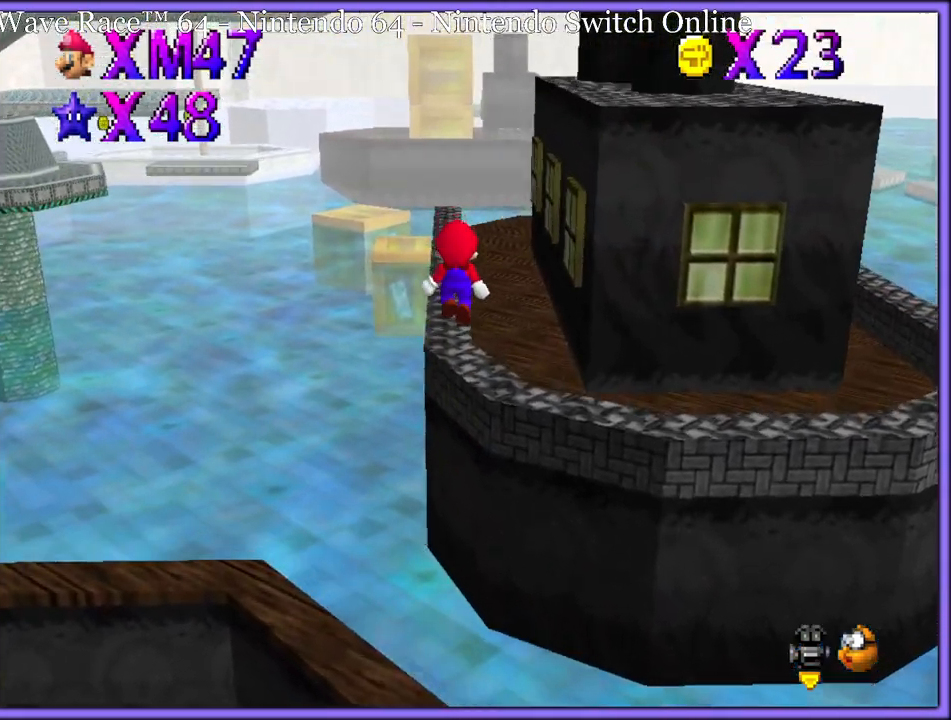
{"dt_ms": 500, "buttons": [], "left_stick": "up", "button_events": [[183, "B", "down"], [267, "B", "up"], [367, "C_DOWN", "down"], [367, "C_LEFT", "down"], [383, "C_DOWN", "up"], [500, "C_LEFT", "up"]]}
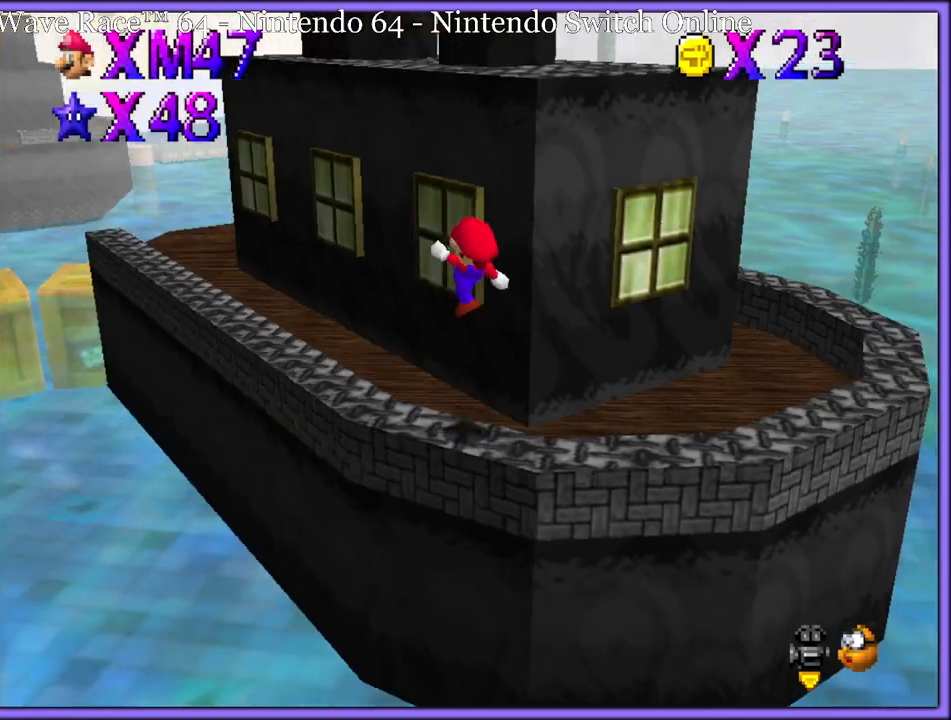
{"dt_ms": 500, "buttons": ["B"], "left_stick": "up-left", "button_events": [[483, "B", "down"]]}
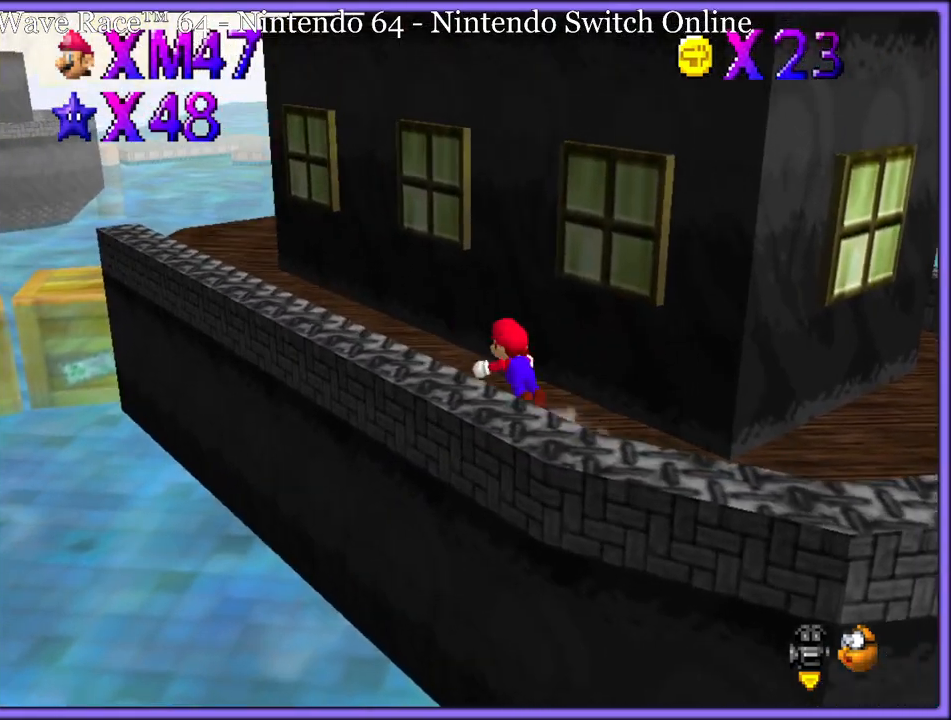
{"dt_ms": 500, "buttons": [], "left_stick": "left", "button_events": [[67, "B", "up"], [167, "C_LEFT", "down"], [250, "C_LEFT", "up"], [350, "A", "down"], [400, "B", "down"], [450, "A", "up"], [483, "B", "up"]]}
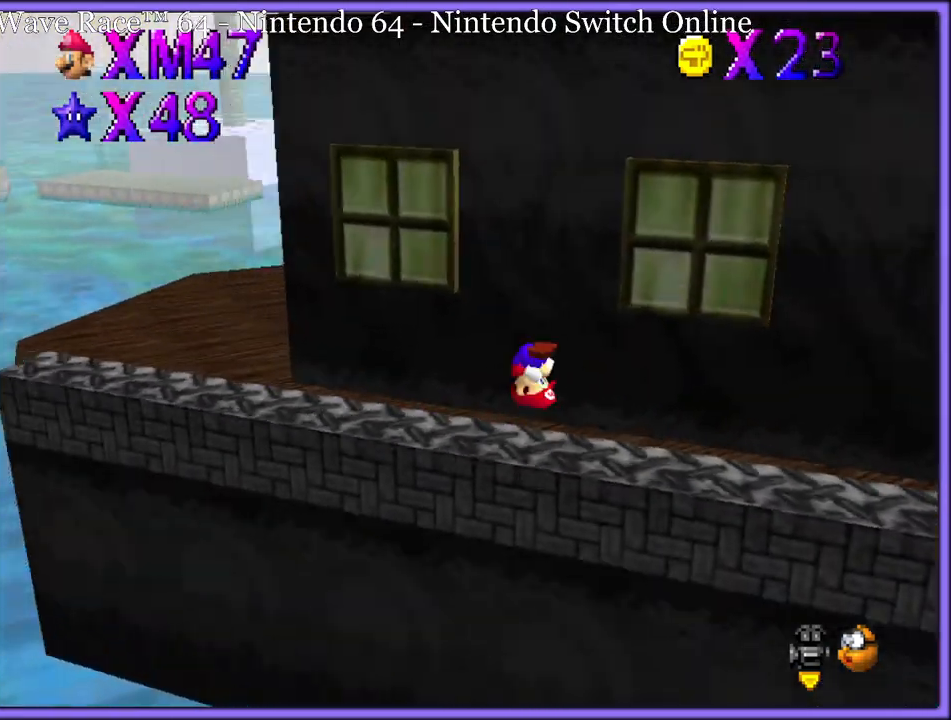
{"dt_ms": 500, "buttons": ["C_LEFT"], "left_stick": "left", "button_events": [[50, "C_LEFT", "down"], [200, "C_LEFT", "up"], [383, "C_LEFT", "down"]]}